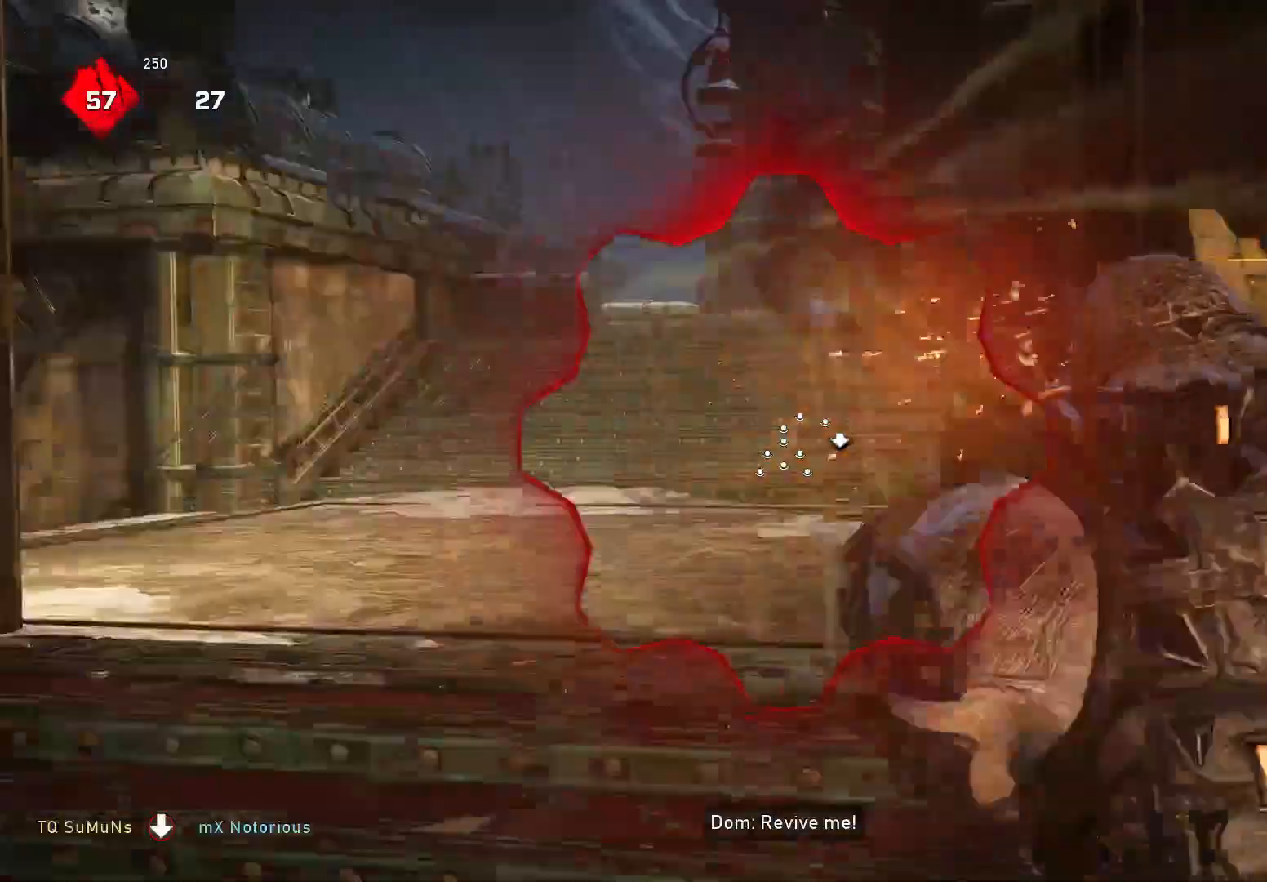
Gameplay with a controller (Xbox layout); each line is a JSON object with the inputs held at the frame after it. "events" lists button and stick changes between this image and that frame as [ms after this image, input, new state], when the widget could be followed in between. Not read: SELECT START.
{"buttons": [], "left_stick": "up-left", "right_stick": "right", "events": [[20, "A", "down"], [20, "left_stick", "up-left"], [40, "right_stick", "center"], [120, "A", "up"], [320, "right_stick", "right"], [360, "left_stick", "up-right"], [460, "left_stick", "up-left"]]}
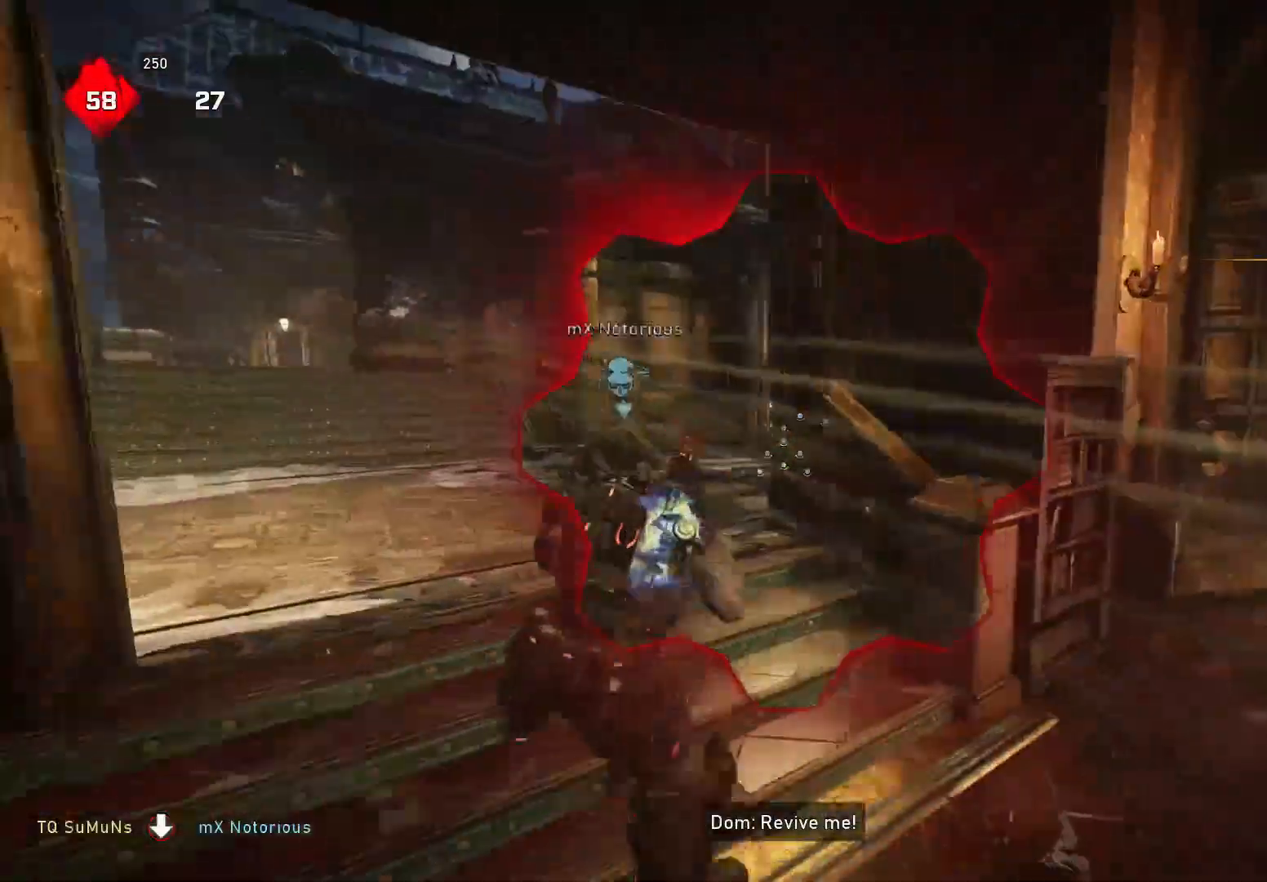
{"buttons": [], "left_stick": "right", "right_stick": "down", "events": [[220, "right_stick", "down-left"], [320, "left_stick", "up-right"], [320, "right_stick", "down"], [340, "R2", "down"], [440, "R2", "up"], [460, "left_stick", "right"]]}
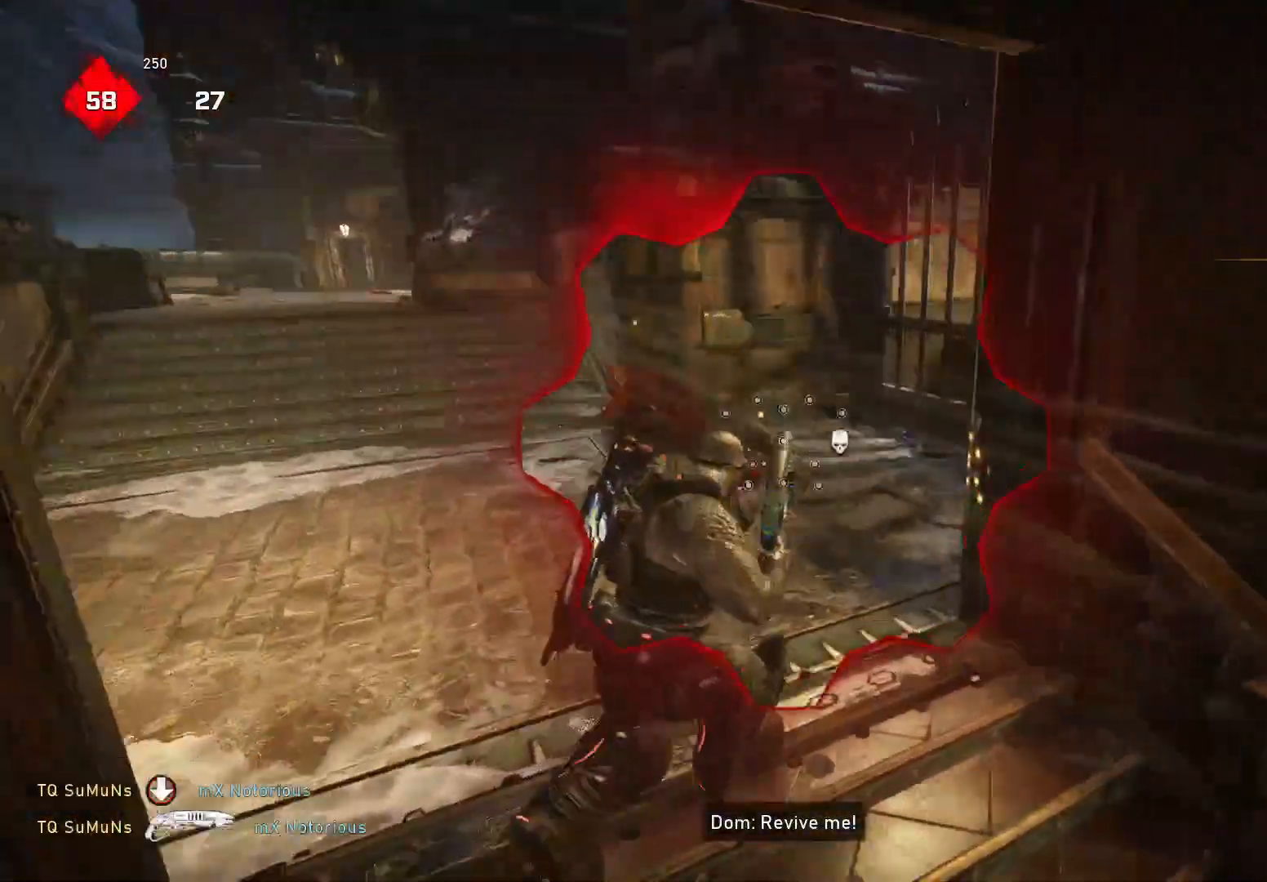
{"buttons": ["A"], "left_stick": "left", "right_stick": "down", "events": [[40, "right_stick", "down-left"], [80, "A", "down"], [140, "A", "up"], [180, "left_stick", "left"], [240, "A", "down"], [300, "right_stick", "down"], [340, "A", "up"], [340, "left_stick", "down-right"], [440, "A", "down"], [500, "left_stick", "left"]]}
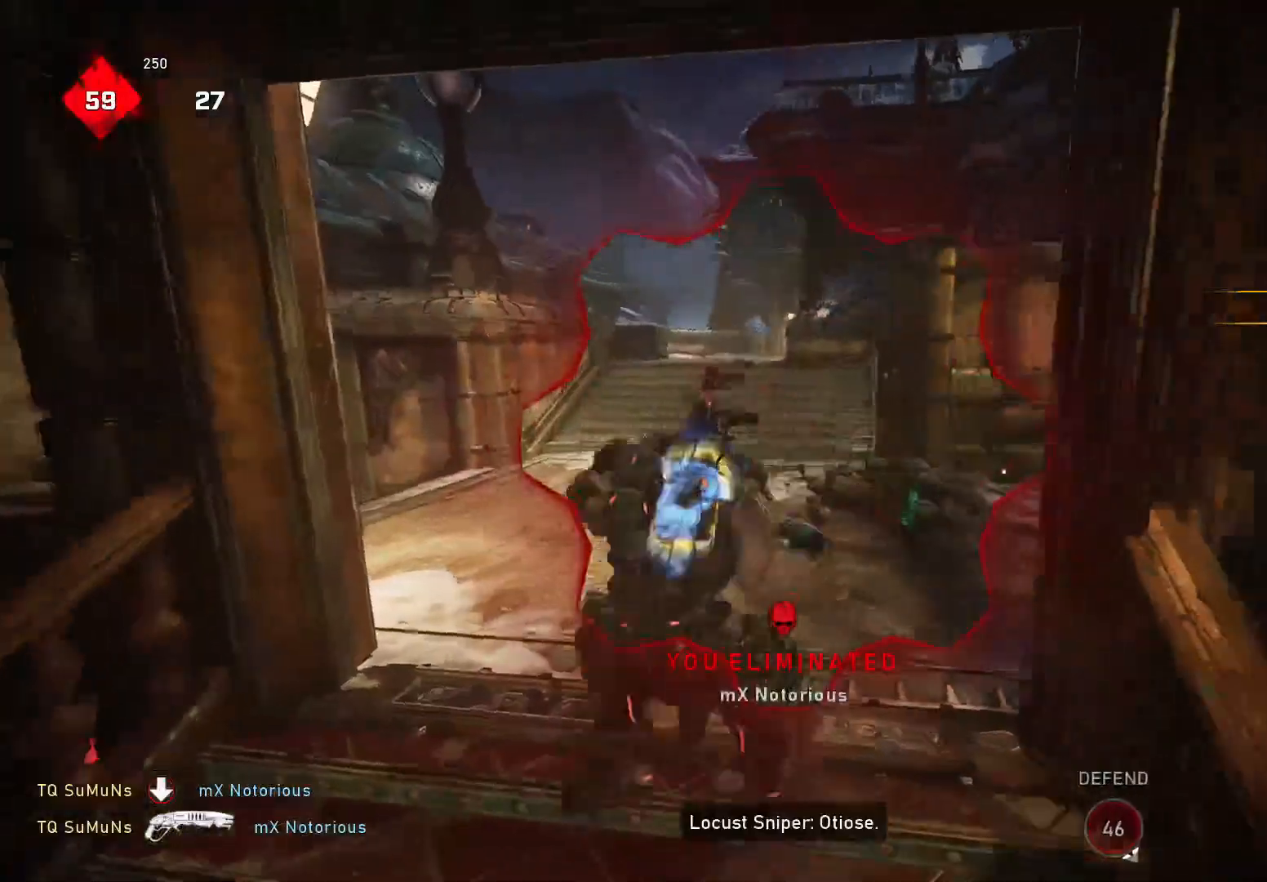
{"buttons": ["R1"], "left_stick": "up-right", "right_stick": "down", "events": [[20, "A", "up"], [160, "left_stick", "up-right"], [420, "R1", "down"]]}
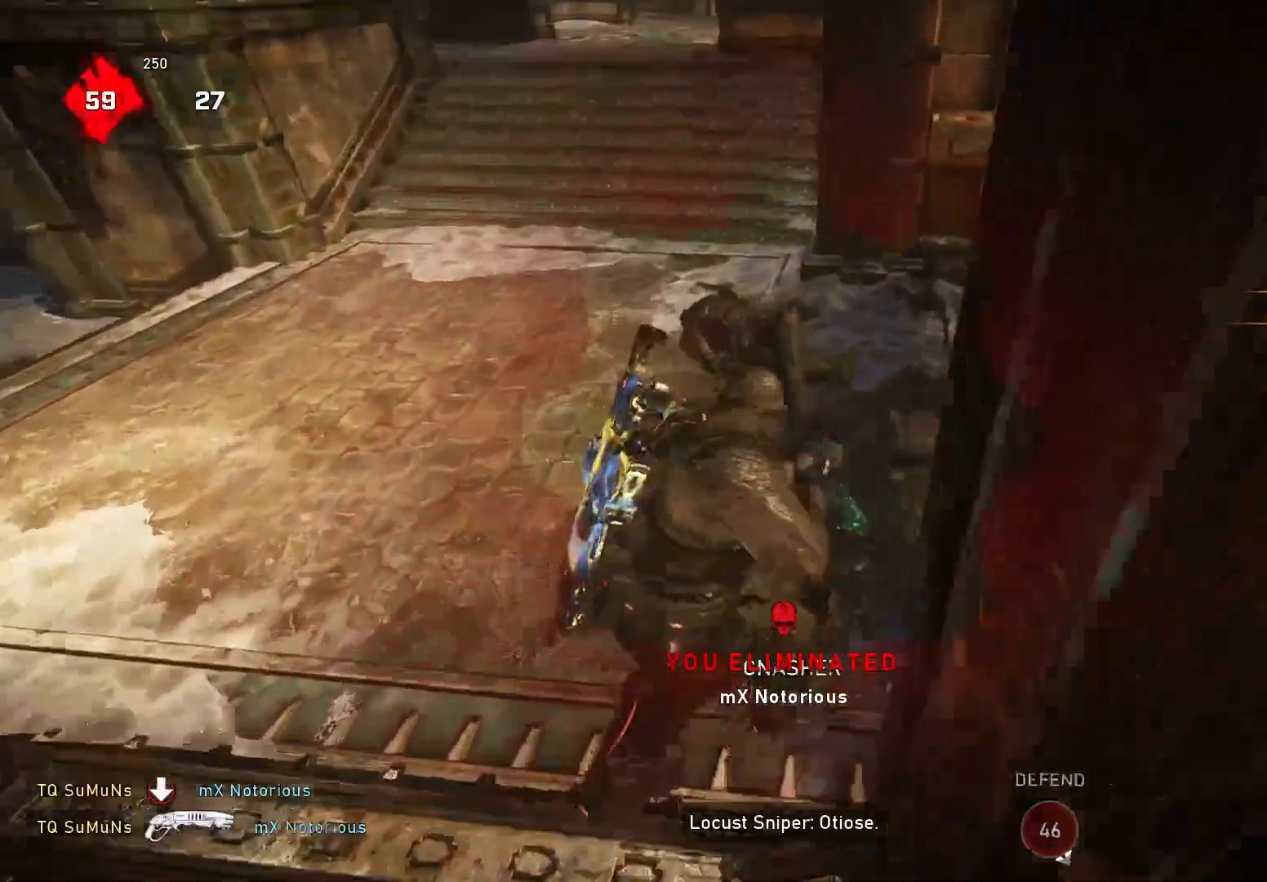
{"buttons": ["Y"], "left_stick": "center", "right_stick": "center", "events": [[40, "R1", "up"], [40, "Y", "down"], [120, "left_stick", "center"], [240, "right_stick", "center"]]}
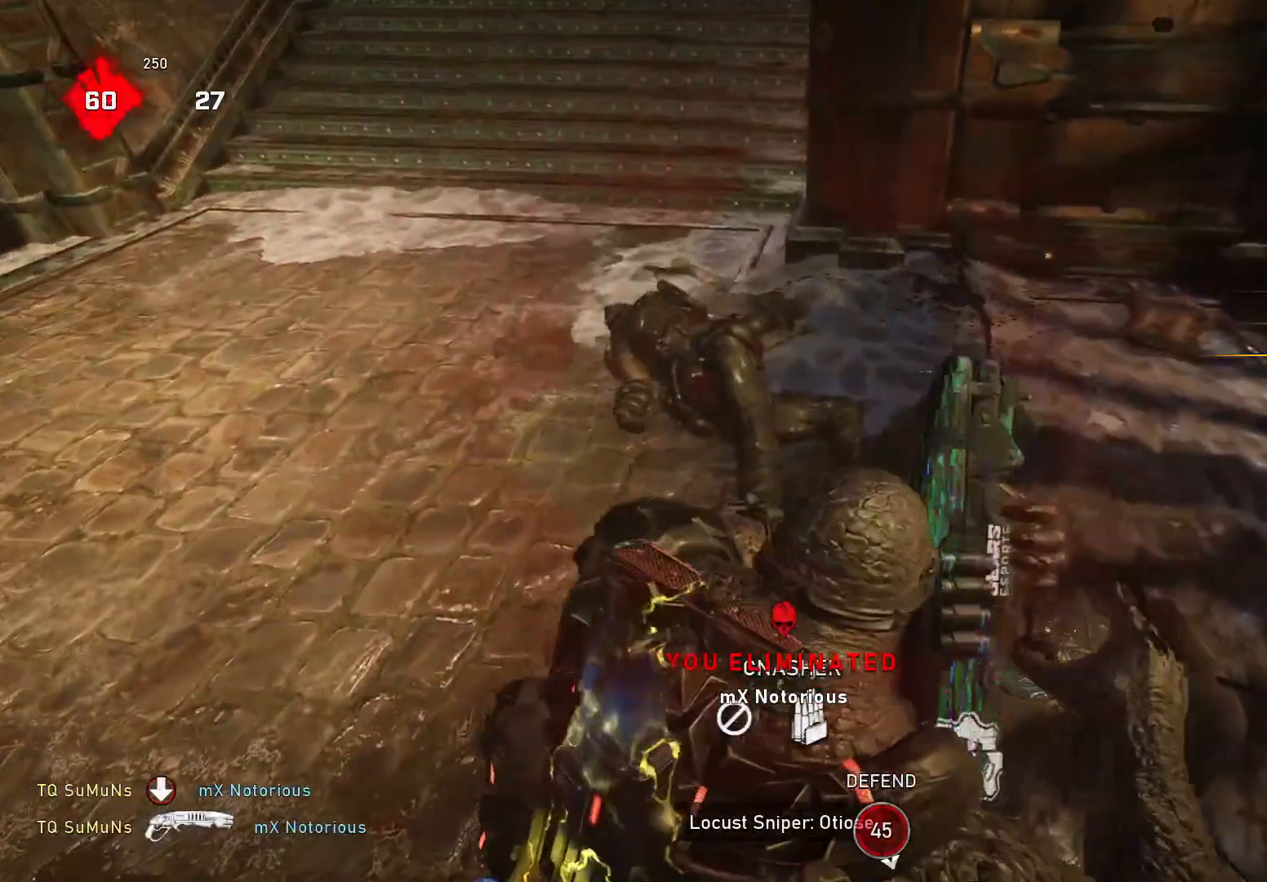
{"buttons": ["Y"], "left_stick": "center", "right_stick": "center", "events": [[400, "R1", "down"], [500, "R1", "up"]]}
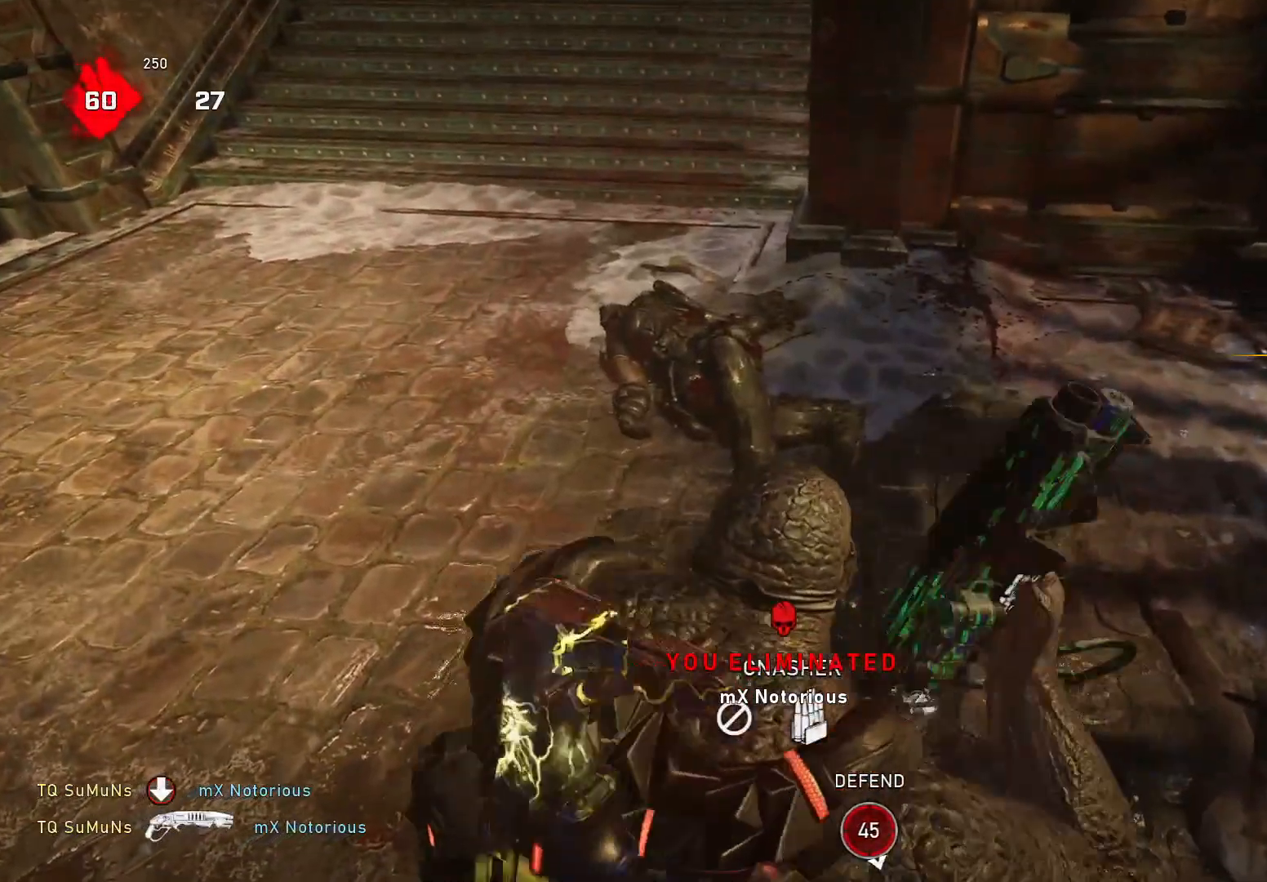
{"buttons": ["Y"], "left_stick": "center", "right_stick": "left", "events": [[460, "right_stick", "left"]]}
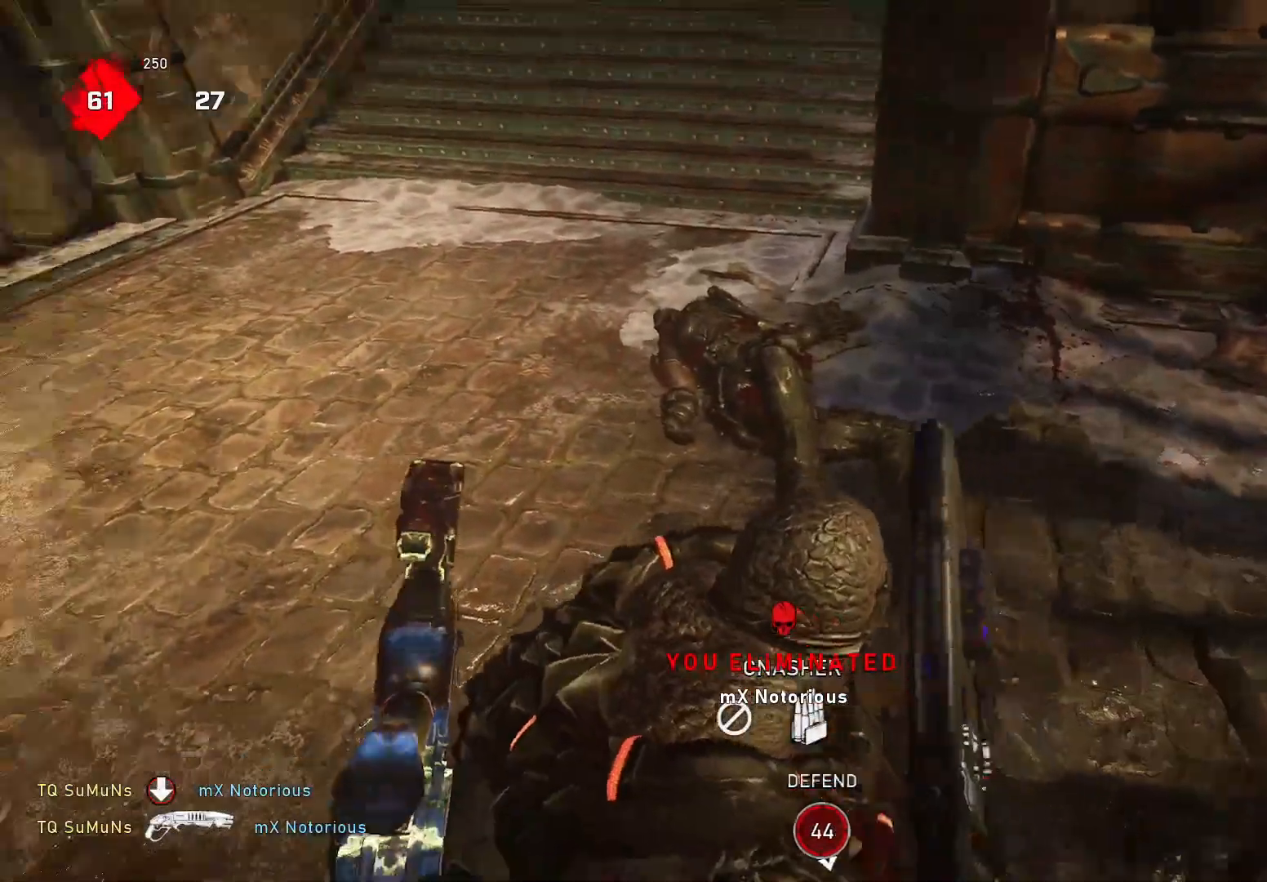
{"buttons": ["Y"], "left_stick": "center", "right_stick": "center", "events": [[300, "right_stick", "center"]]}
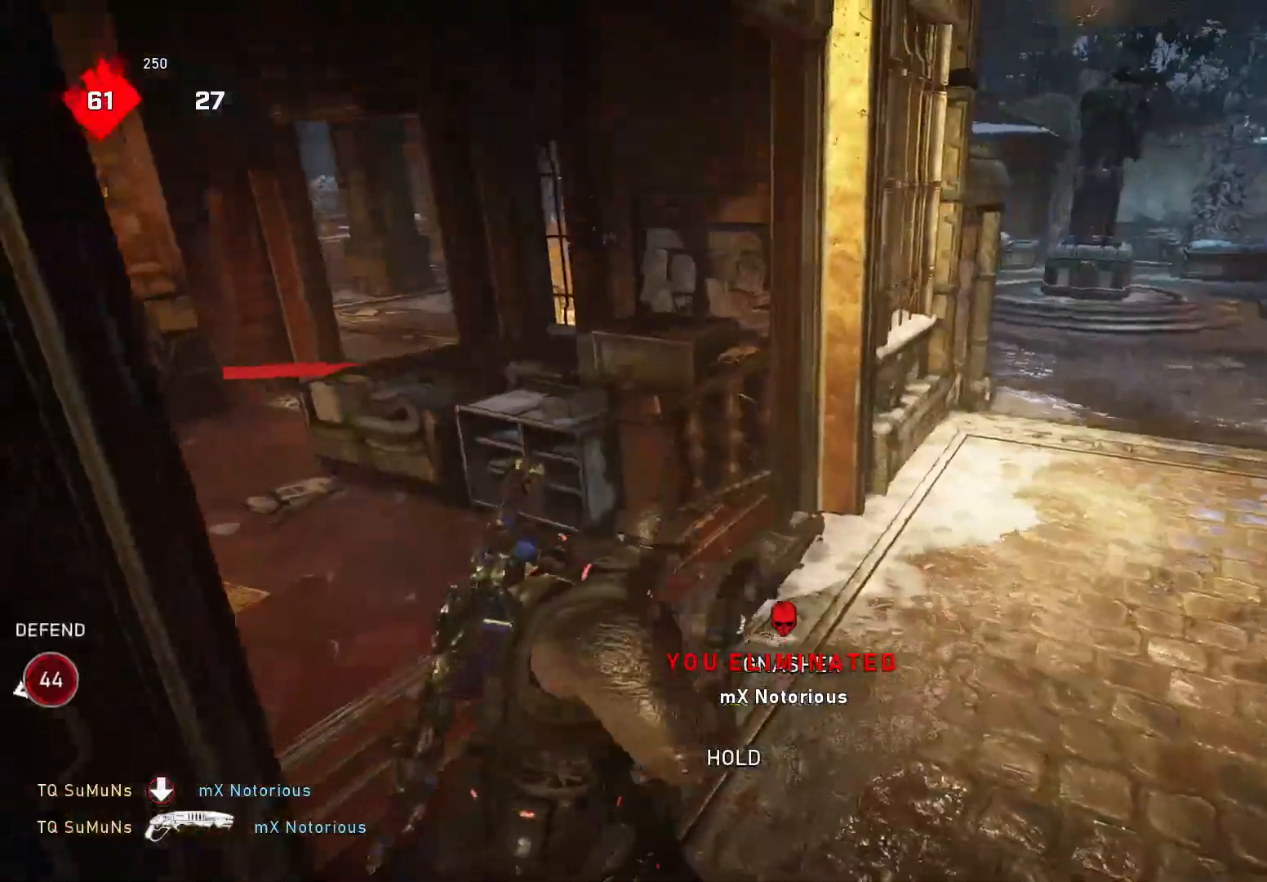
{"buttons": ["X"], "left_stick": "center", "right_stick": "left", "events": [[40, "R1", "down"], [140, "R1", "up"], [220, "right_stick", "left"], [280, "Y", "up"], [420, "X", "down"]]}
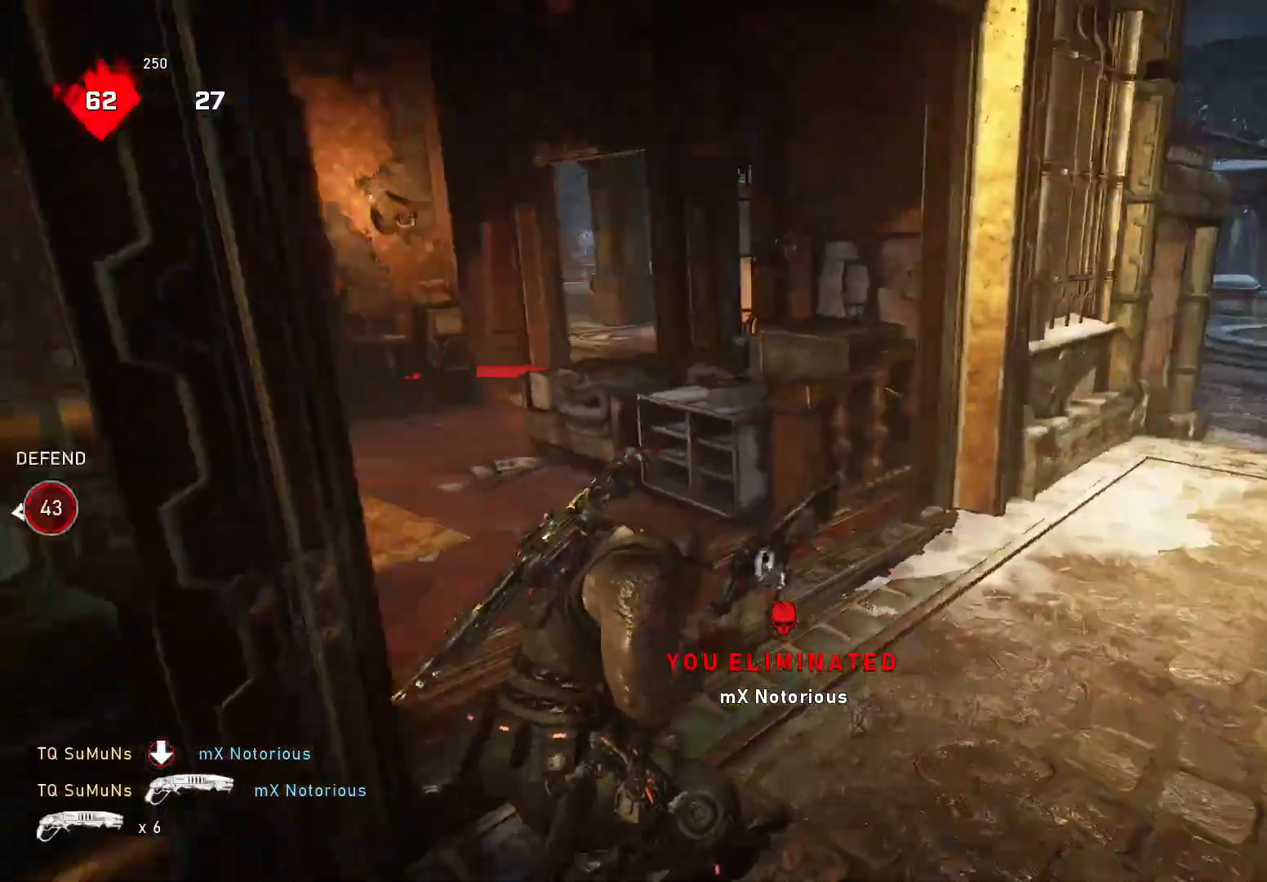
{"buttons": ["X"], "left_stick": "up-right", "right_stick": "center", "events": [[60, "right_stick", "down-left"], [240, "right_stick", "center"], [460, "left_stick", "up-right"]]}
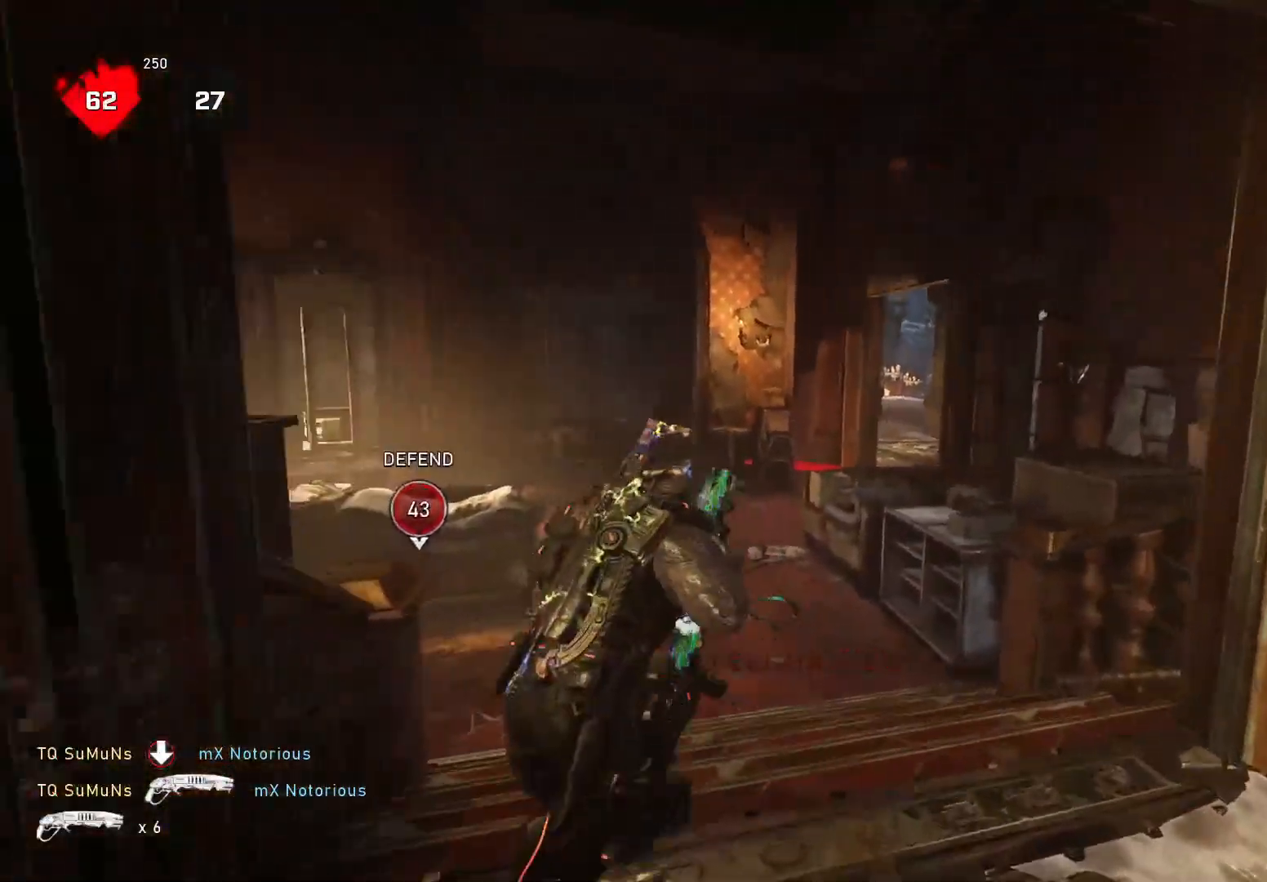
{"buttons": ["A"], "left_stick": "up", "right_stick": "down", "events": [[140, "R1", "down"], [140, "left_stick", "up"], [180, "A", "down"], [200, "R1", "up"], [240, "X", "up"], [260, "A", "up"], [280, "right_stick", "down-right"], [460, "right_stick", "down"], [480, "A", "down"]]}
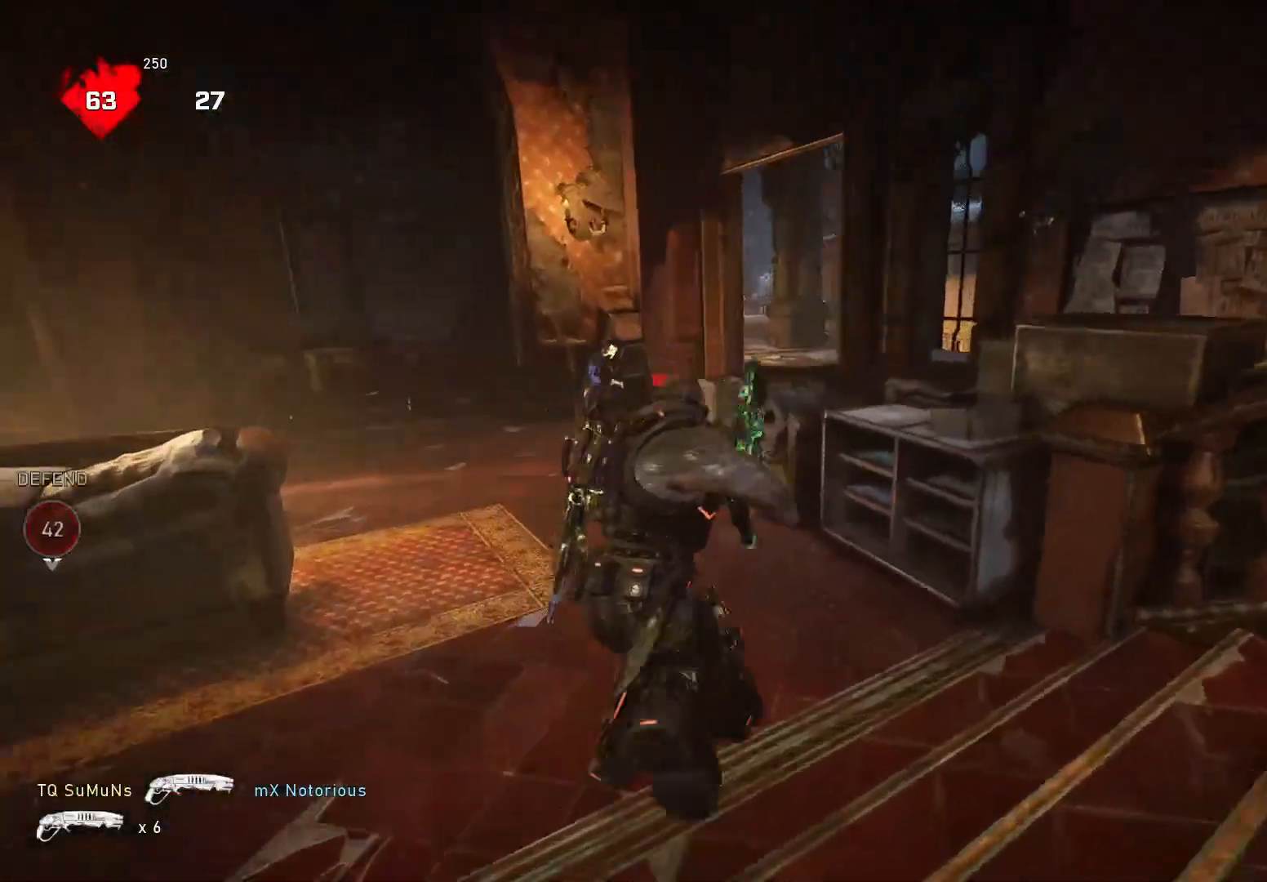
{"buttons": [], "left_stick": "center", "right_stick": "center", "events": [[120, "A", "up"], [160, "right_stick", "right"], [300, "left_stick", "center"], [340, "right_stick", "center"]]}
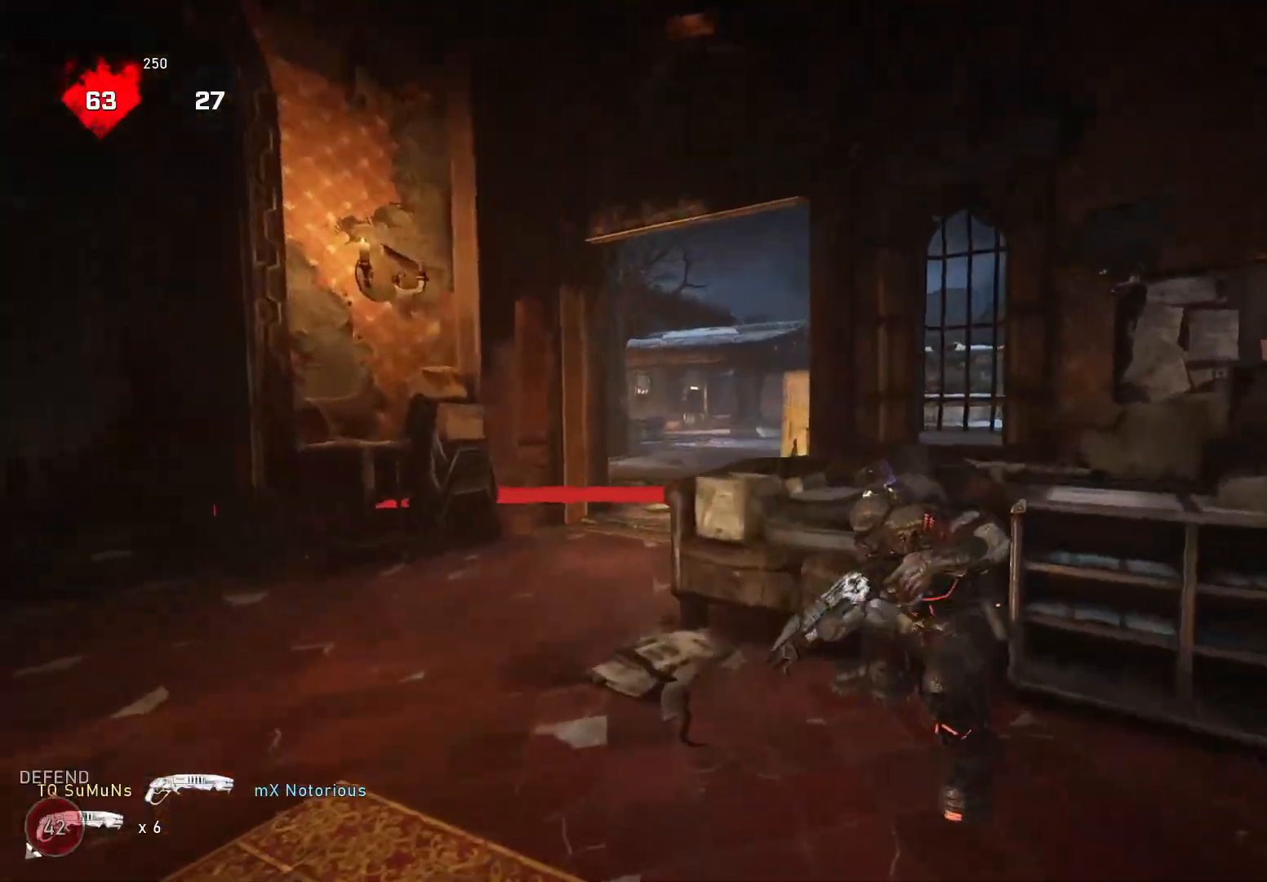
{"buttons": [], "left_stick": "center", "right_stick": "center", "events": []}
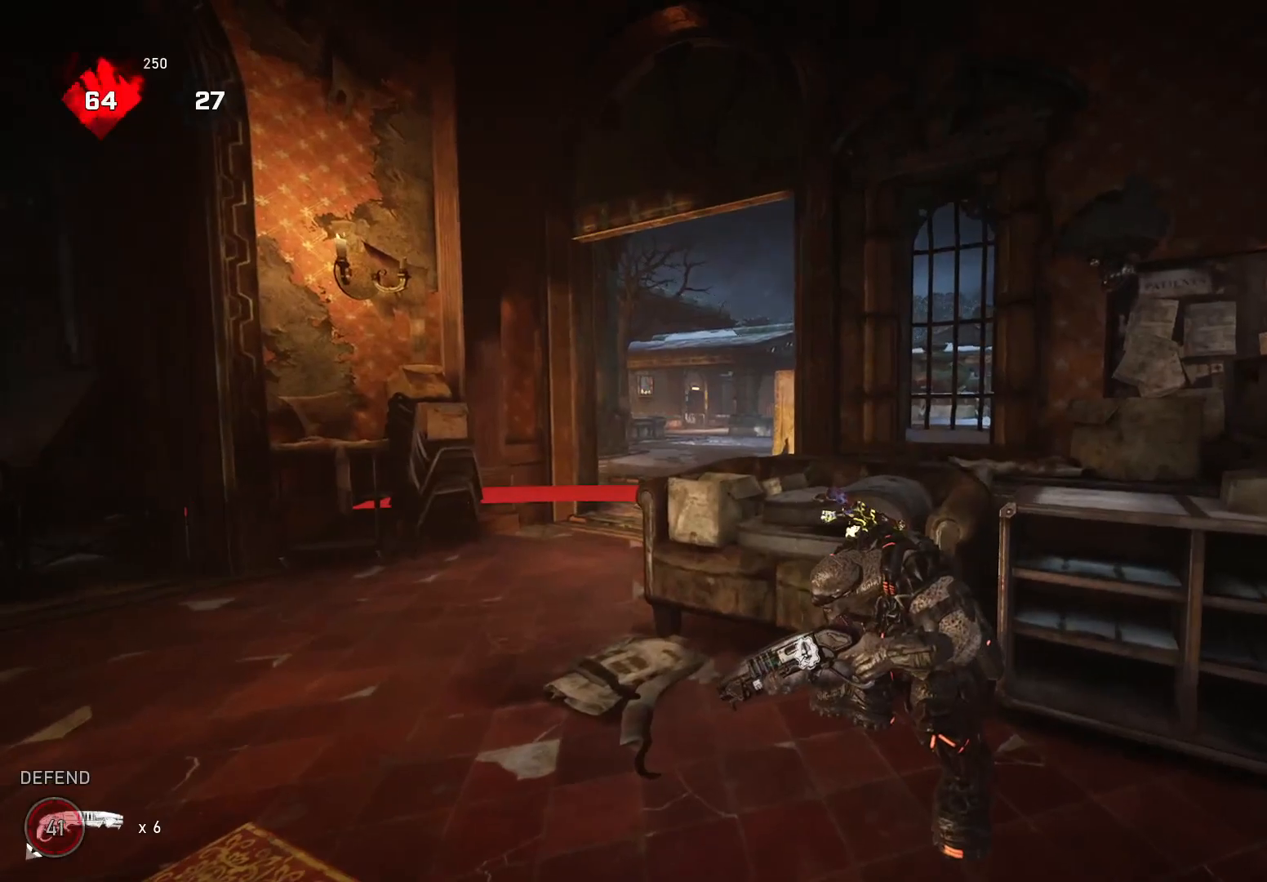
{"buttons": [], "left_stick": "center", "right_stick": "center", "events": []}
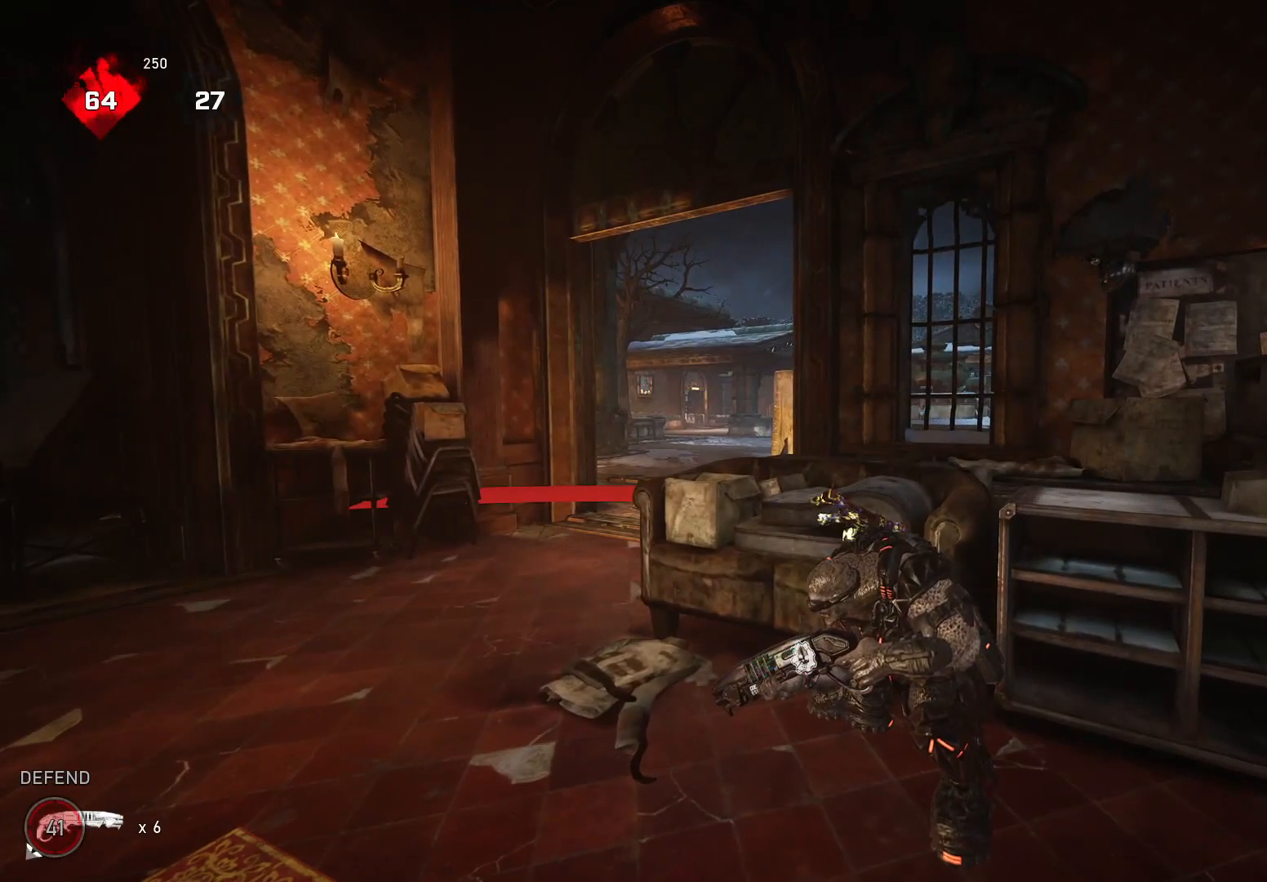
{"buttons": [], "left_stick": "center", "right_stick": "center", "events": []}
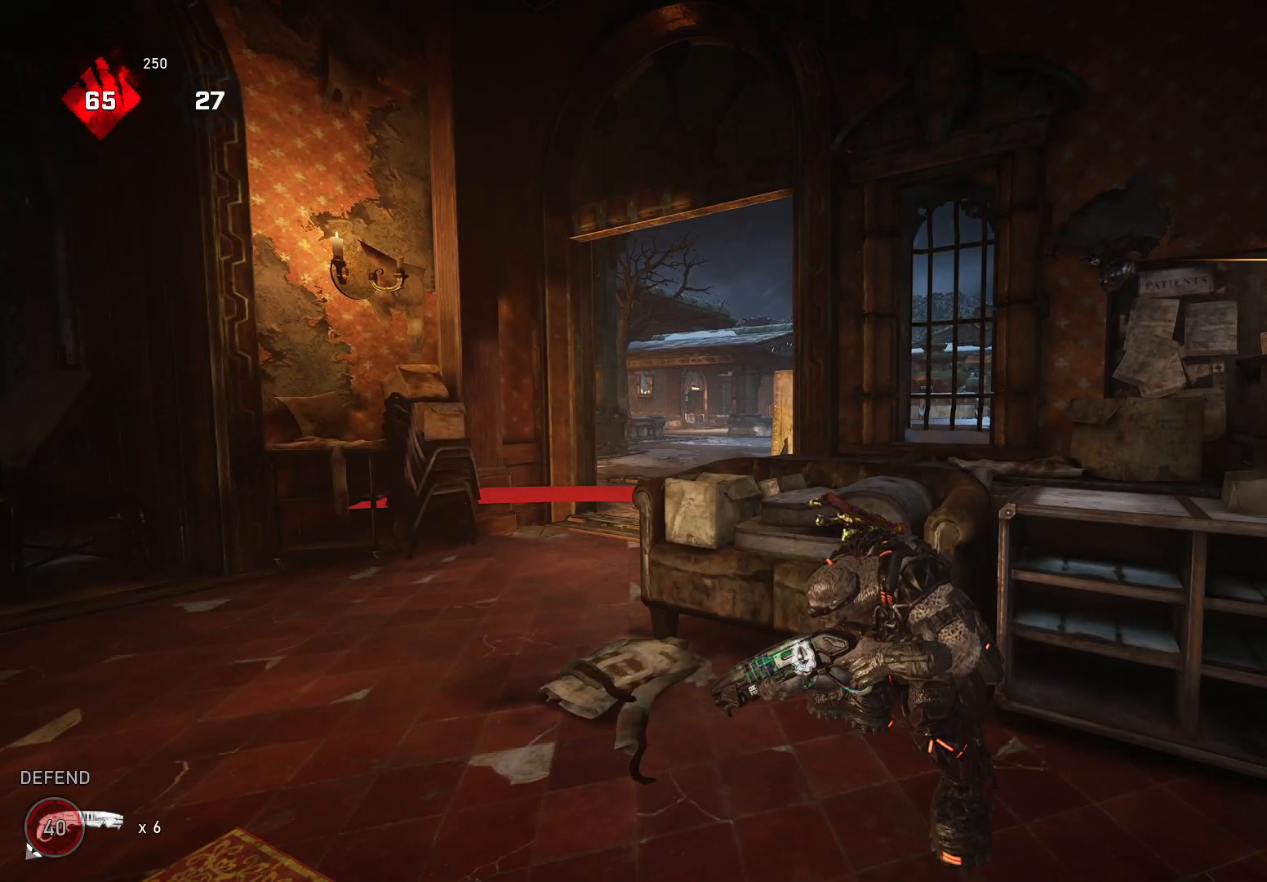
{"buttons": [], "left_stick": "center", "right_stick": "center", "events": []}
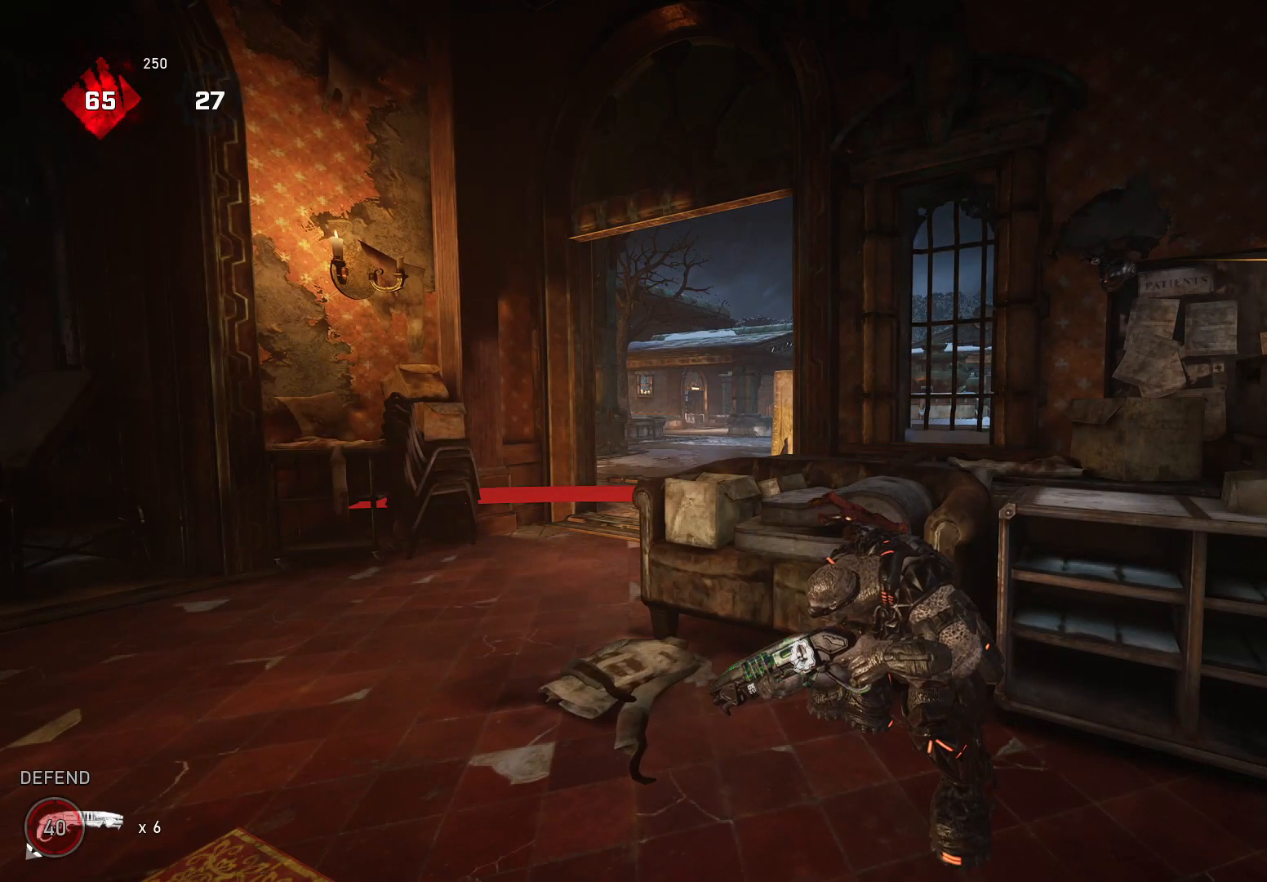
{"buttons": [], "left_stick": "center", "right_stick": "center", "events": []}
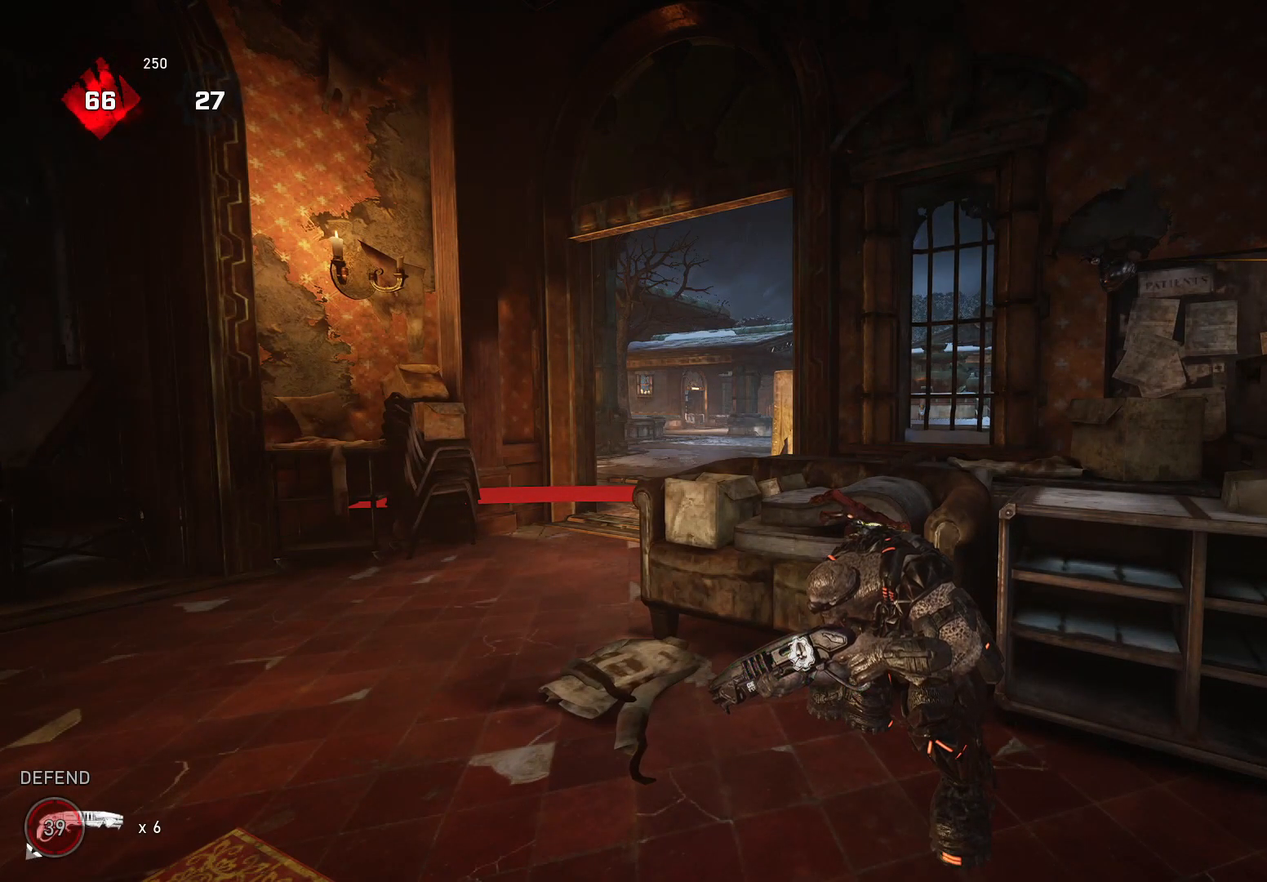
{"buttons": [], "left_stick": "center", "right_stick": "center", "events": [[340, "right_stick", "right"], [420, "right_stick", "center"]]}
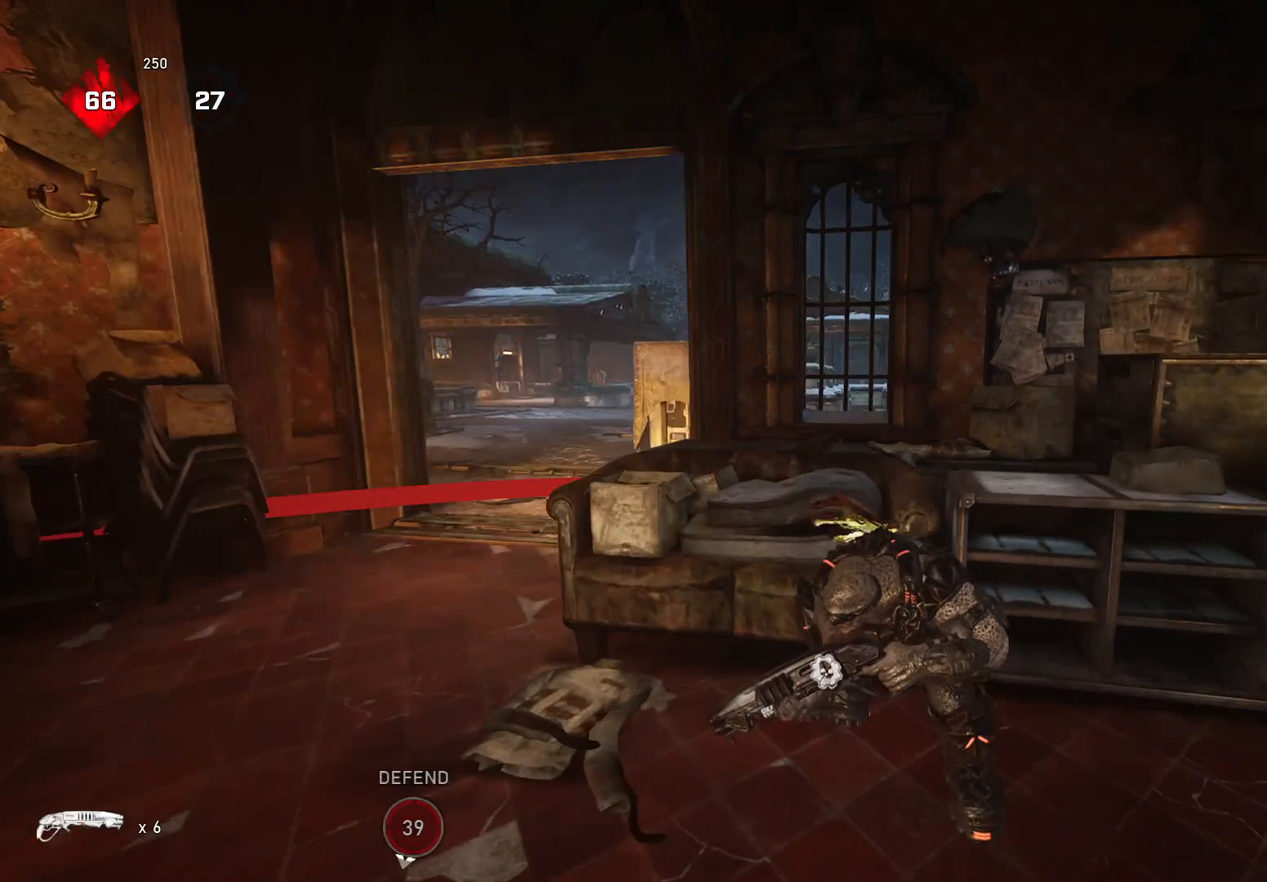
{"buttons": ["L1"], "left_stick": "center", "right_stick": "center", "events": [[240, "R1", "down"], [280, "R1", "up"], [480, "L1", "down"]]}
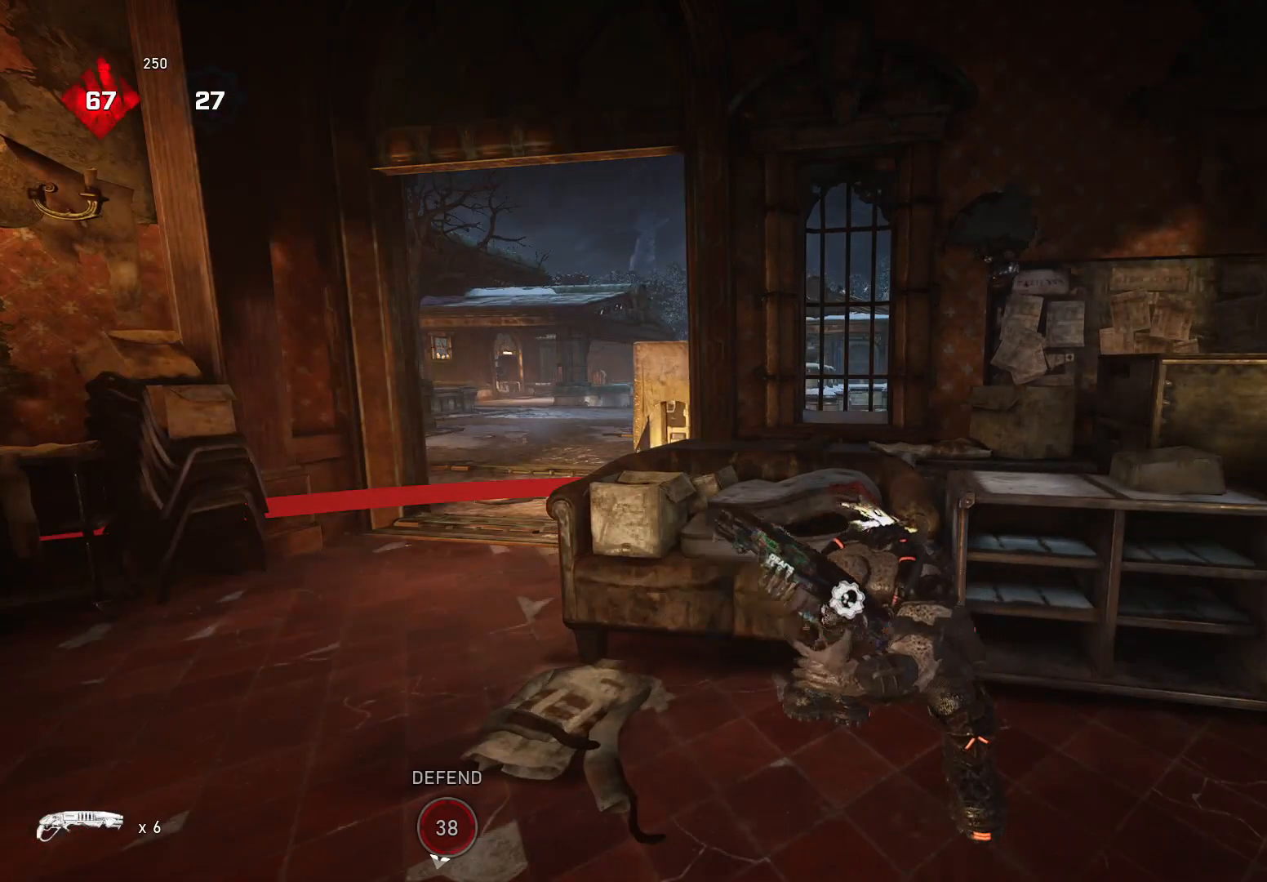
{"buttons": ["L1"], "left_stick": "center", "right_stick": "center", "events": []}
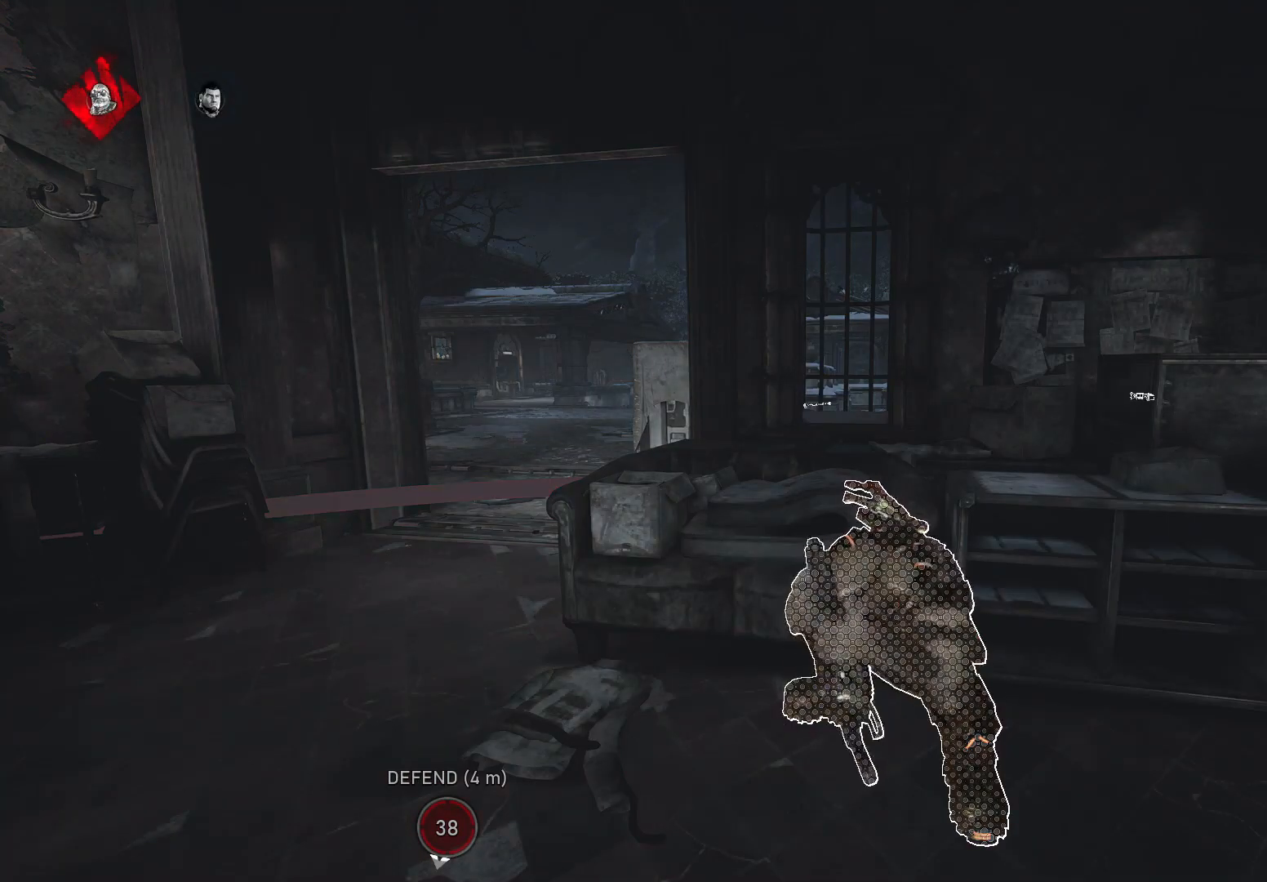
{"buttons": [], "left_stick": "left", "right_stick": "center", "events": [[140, "R1", "down"], [240, "R1", "up"], [260, "L1", "up"], [280, "left_stick", "left"], [280, "right_stick", "right"], [400, "right_stick", "center"]]}
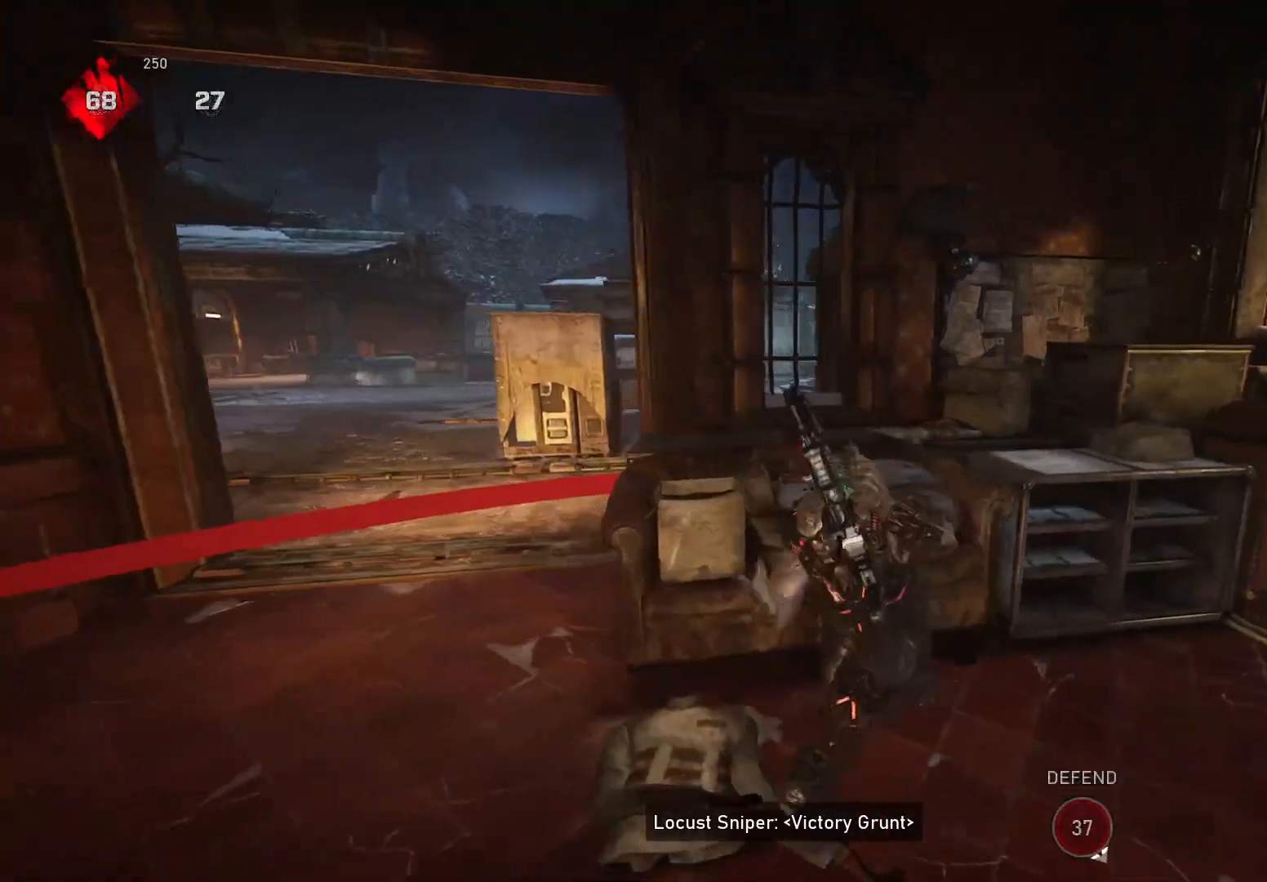
{"buttons": [], "left_stick": "center", "right_stick": "center", "events": [[240, "left_stick", "center"]]}
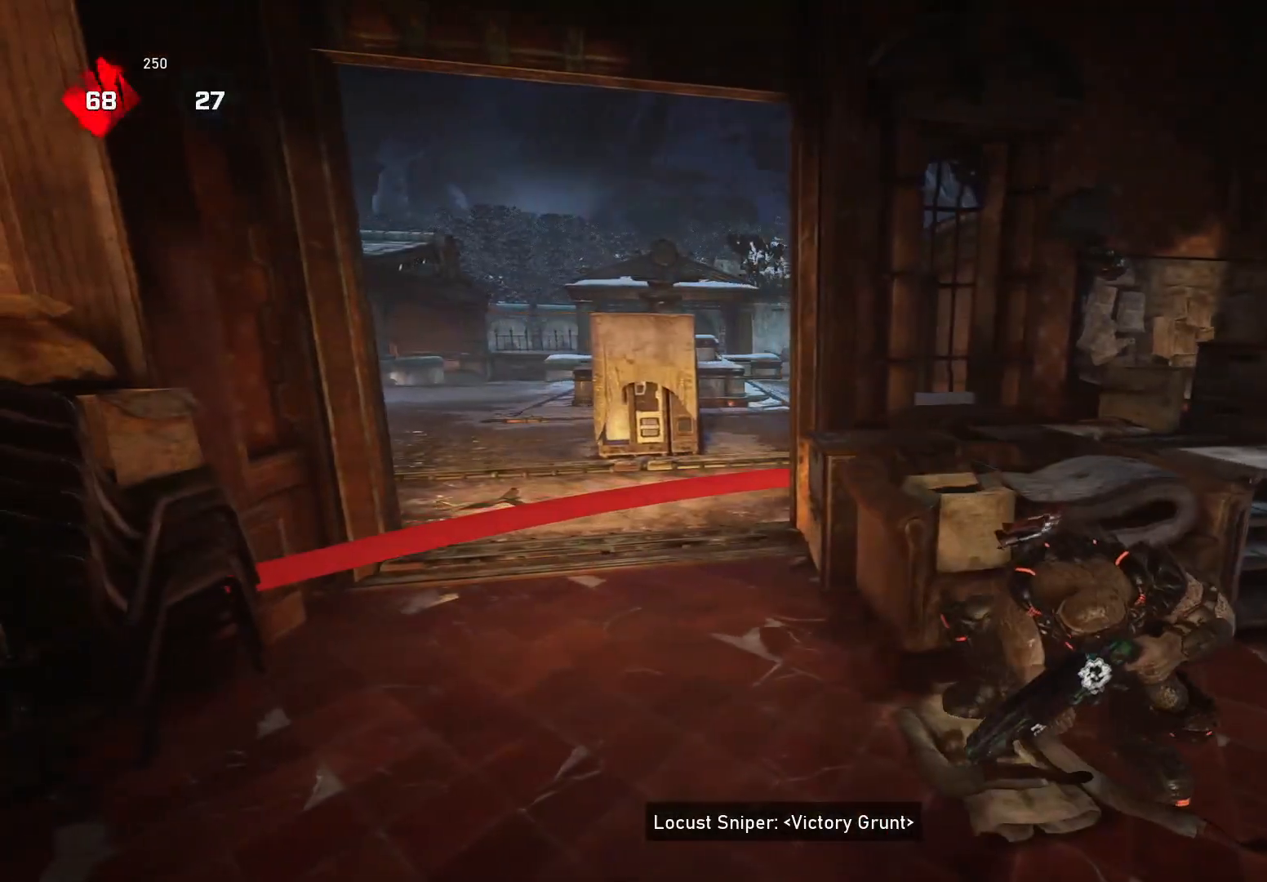
{"buttons": [], "left_stick": "down-right", "right_stick": "right", "events": [[420, "left_stick", "down-right"], [420, "right_stick", "right"]]}
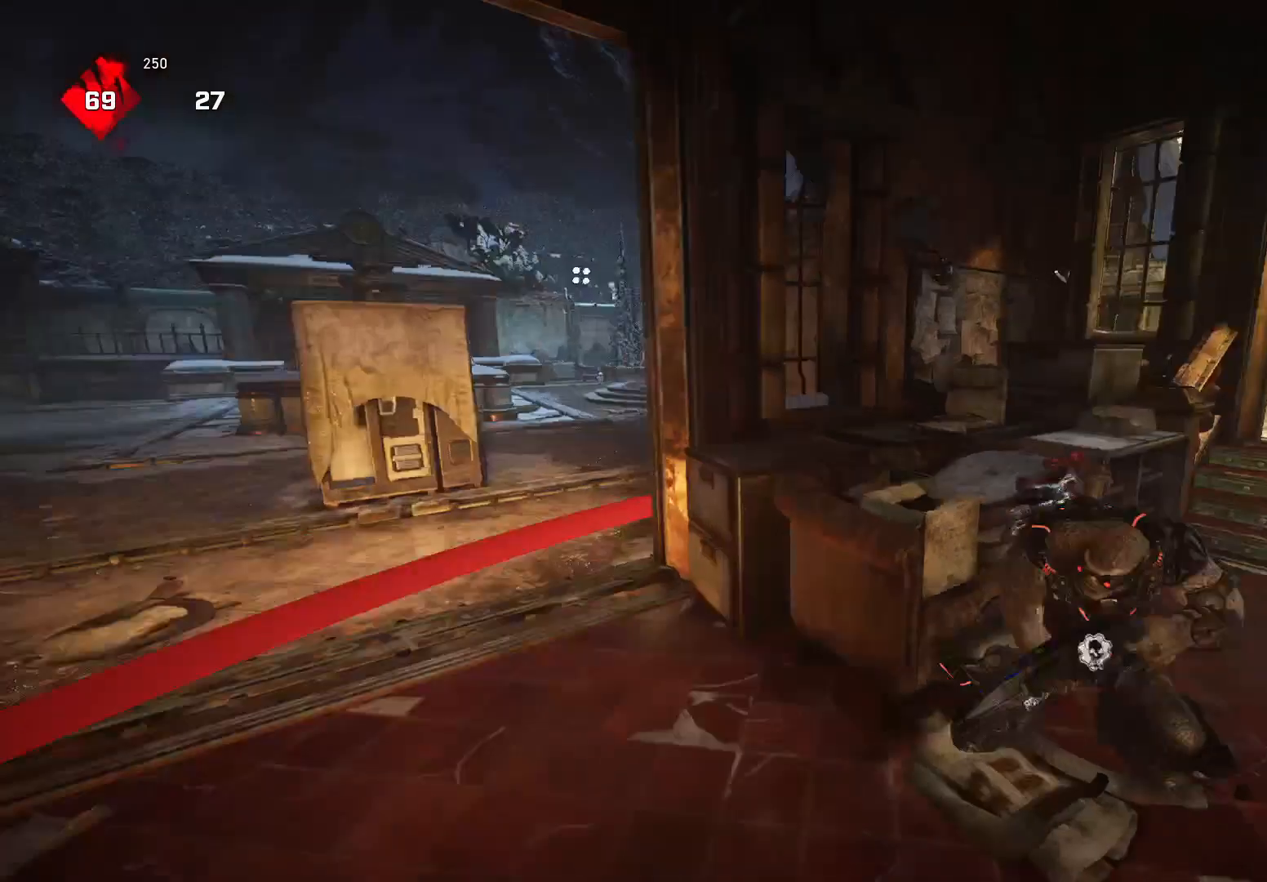
{"buttons": ["A"], "left_stick": "up-left", "right_stick": "left", "events": [[80, "left_stick", "up-right"], [160, "A", "down"], [200, "right_stick", "center"], [260, "A", "up"], [340, "left_stick", "down-right"], [400, "left_stick", "down-left"], [420, "right_stick", "left"], [480, "A", "down"], [480, "left_stick", "up-left"]]}
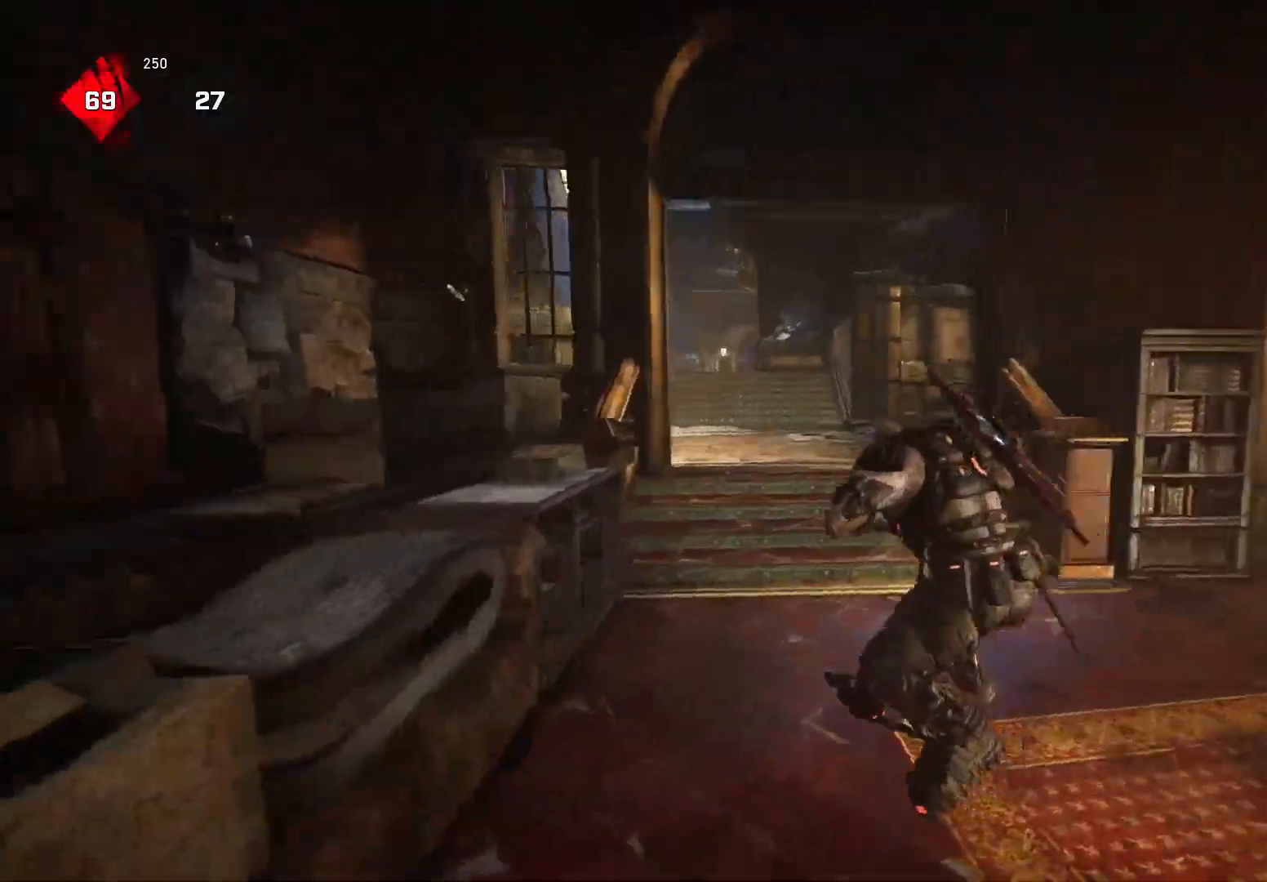
{"buttons": ["L2"], "left_stick": "left", "right_stick": "center", "events": [[40, "A", "up"], [60, "left_stick", "up-right"], [180, "A", "down"], [180, "right_stick", "center"], [240, "A", "up"], [380, "right_stick", "up"], [420, "L2", "down"], [440, "left_stick", "left"], [500, "right_stick", "center"]]}
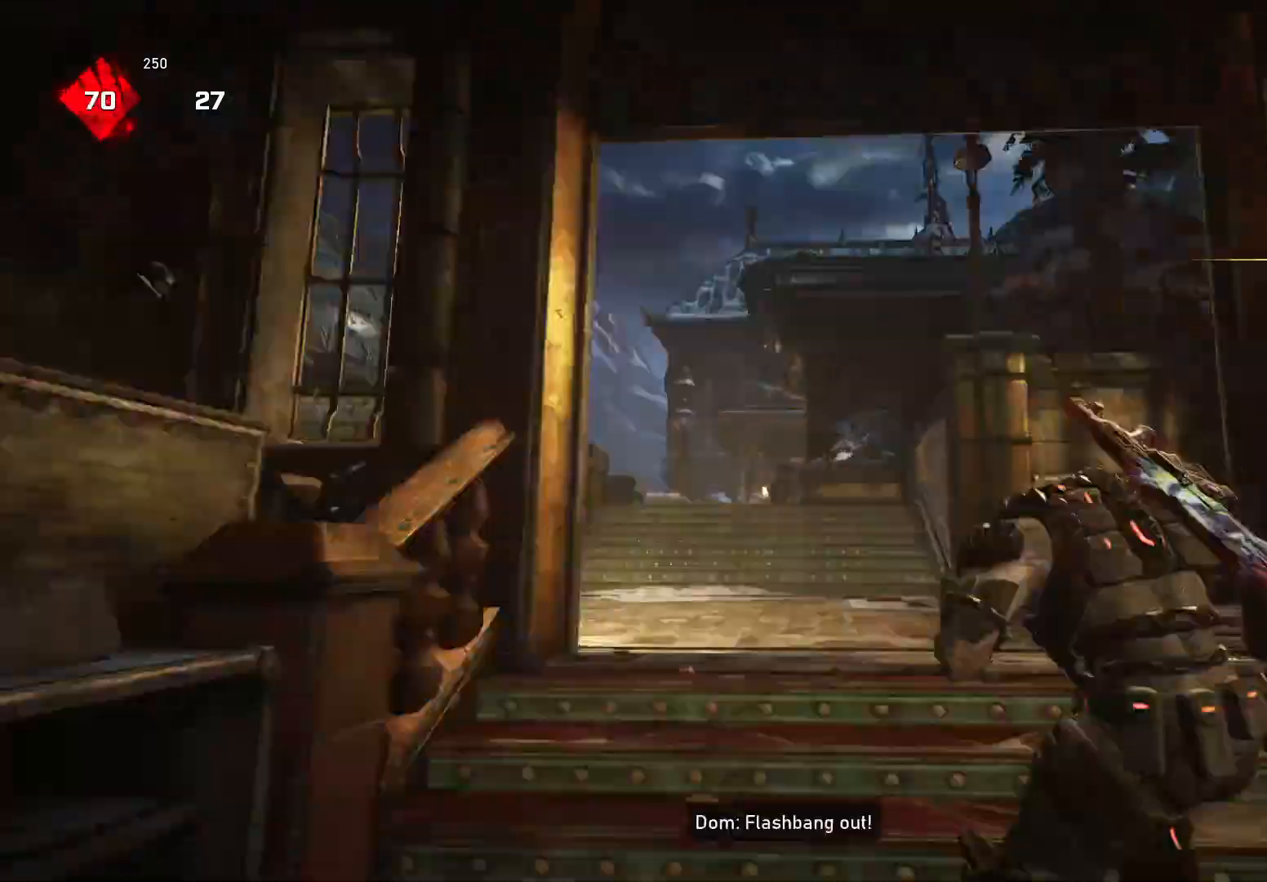
{"buttons": [], "left_stick": "up-left", "right_stick": "down", "events": [[160, "right_stick", "down"], [240, "R2", "down"], [240, "left_stick", "down"], [340, "L2", "up"], [340, "R2", "up"], [340, "left_stick", "up-left"], [380, "A", "down"], [460, "A", "up"]]}
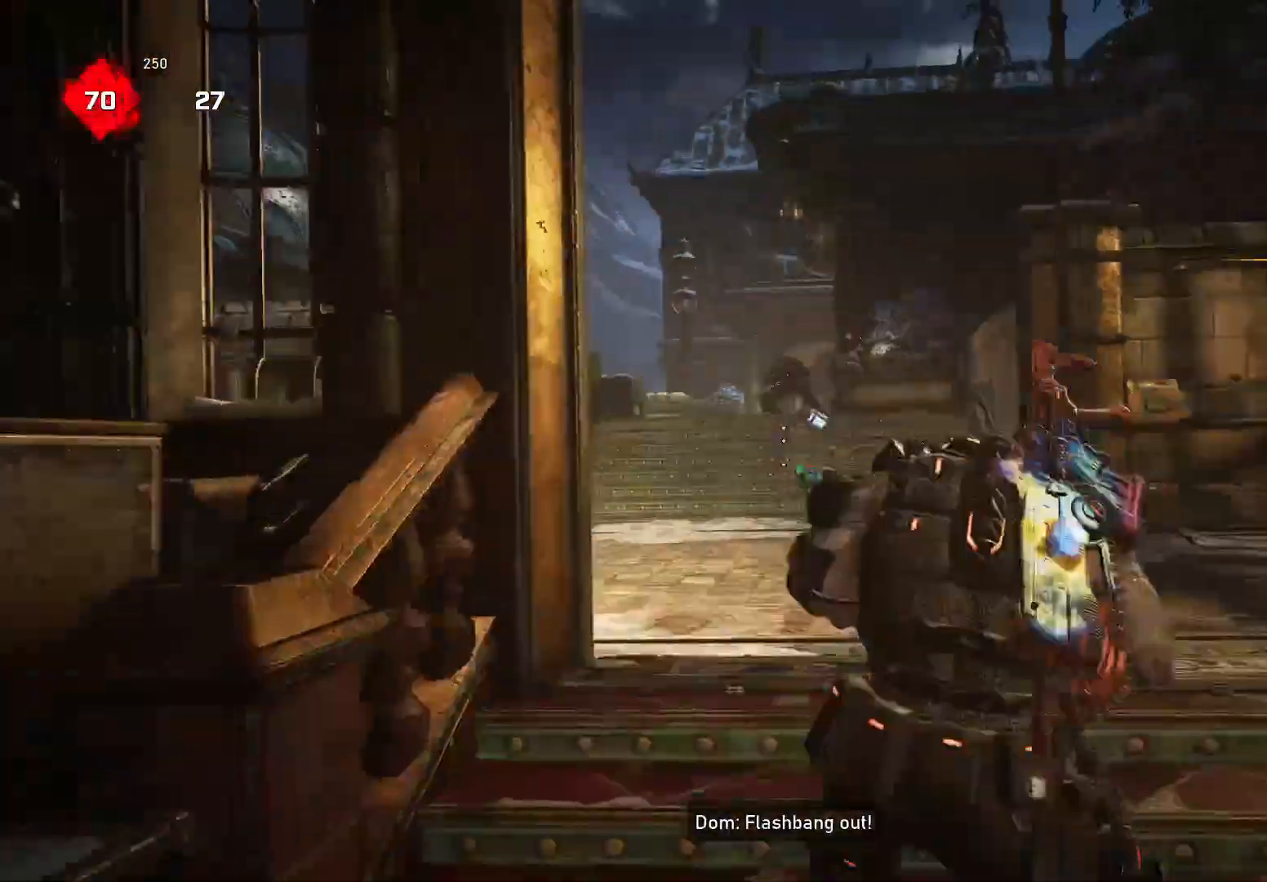
{"buttons": [], "left_stick": "up", "right_stick": "down", "events": [[40, "L3", "down"], [140, "A", "down"], [260, "L3", "up"], [360, "A", "up"], [380, "left_stick", "up"]]}
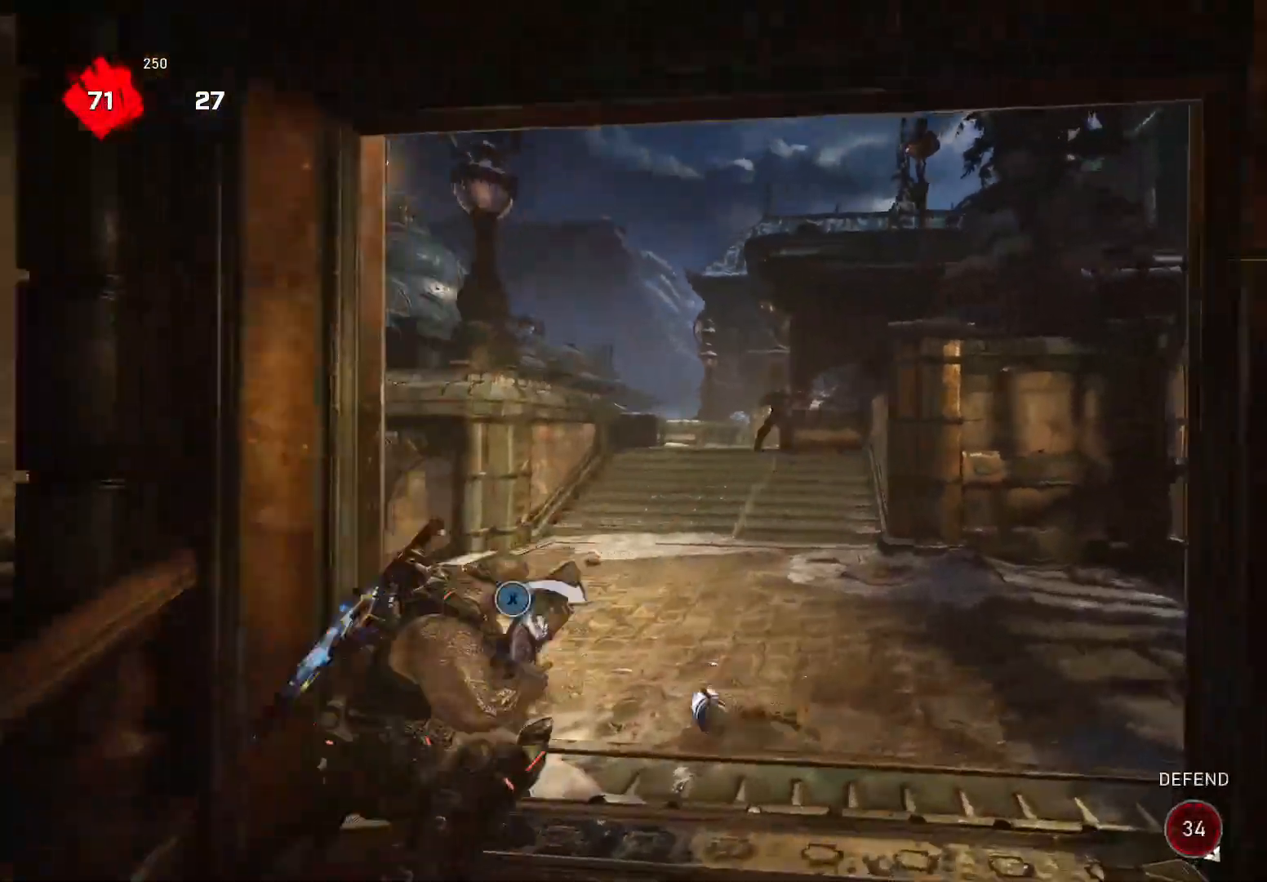
{"buttons": [], "left_stick": "down-right", "right_stick": "center", "events": [[20, "left_stick", "up-left"], [80, "A", "down"], [80, "right_stick", "center"], [180, "A", "up"], [180, "right_stick", "down"], [260, "left_stick", "center"], [340, "L2", "down"], [340, "right_stick", "right"], [360, "left_stick", "down-right"], [380, "R2", "down"], [440, "right_stick", "center"], [460, "R2", "up"], [500, "L2", "up"]]}
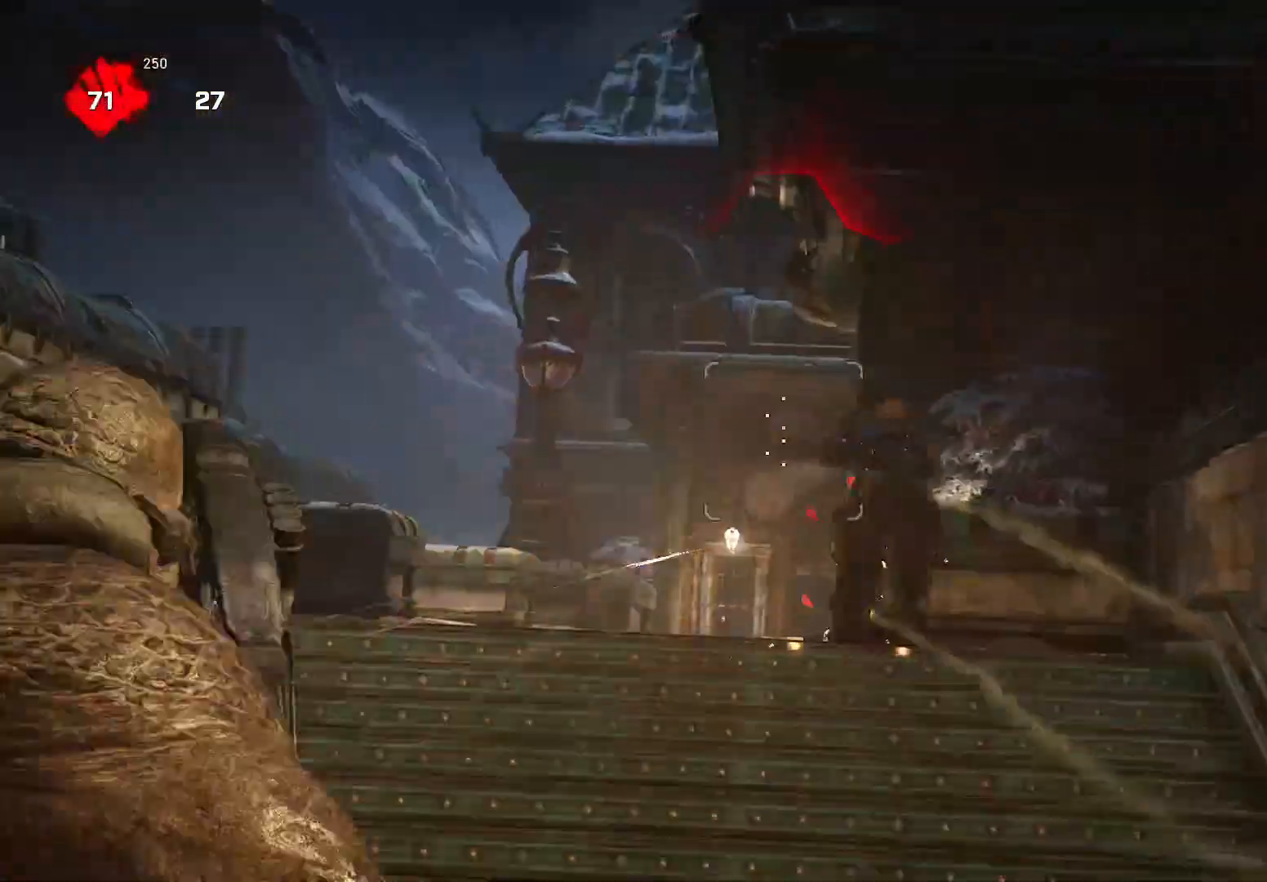
{"buttons": [], "left_stick": "down-right", "right_stick": "right", "events": [[20, "X", "down"], [40, "right_stick", "down-left"], [100, "X", "up"], [140, "right_stick", "down"], [500, "right_stick", "right"]]}